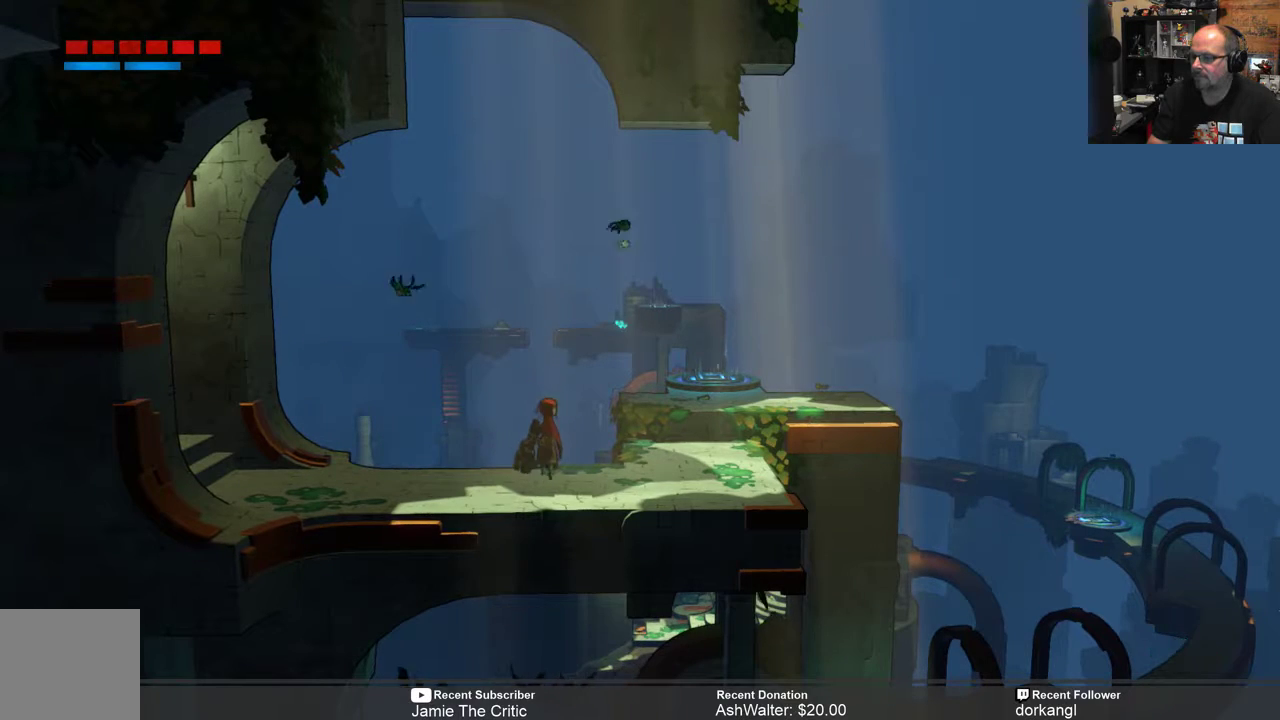
Gameplay with a controller (Xbox layout); each line is a JSON object with the inputs held at the frame after it. "events" lists button and stick changes between this image and that frame as [ms after this image, input, new state], when the widget could be followed in between. Not read: SHARE.
{"buttons": [], "left_stick": "center", "right_stick": "center", "events": [[167, "START", "down"], [267, "START", "up"]]}
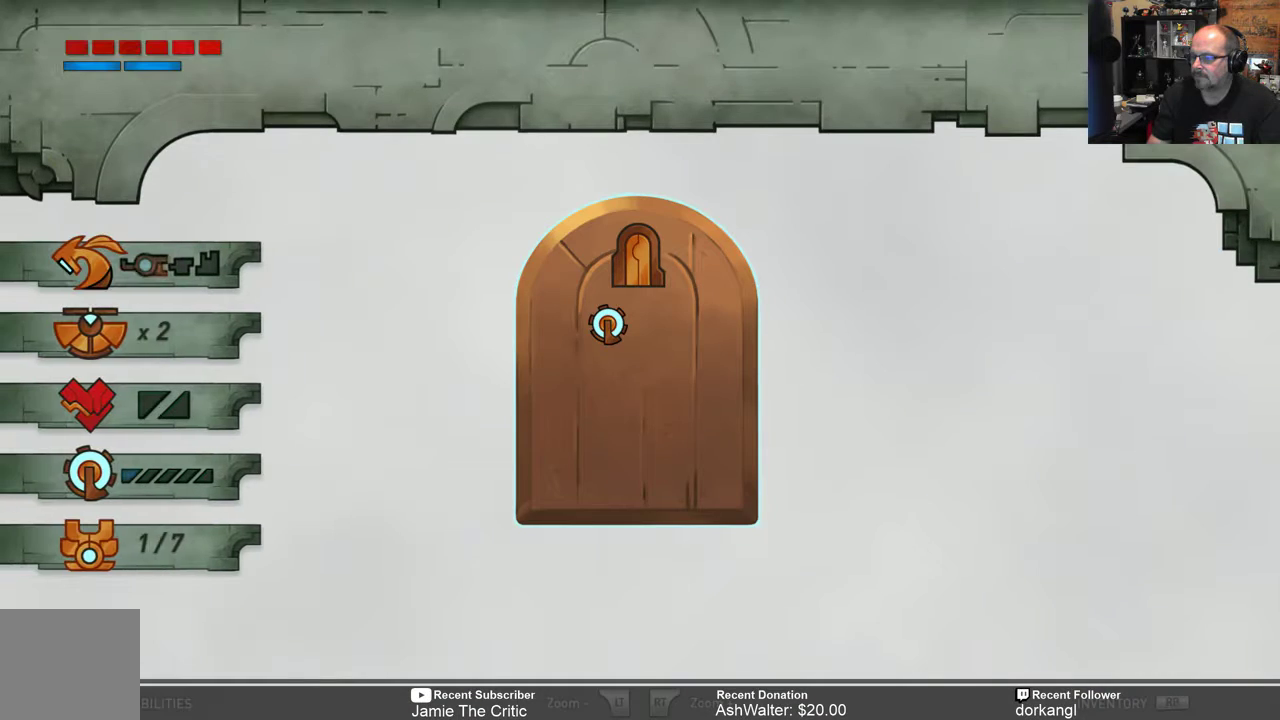
{"buttons": [], "left_stick": "center", "right_stick": "center", "events": []}
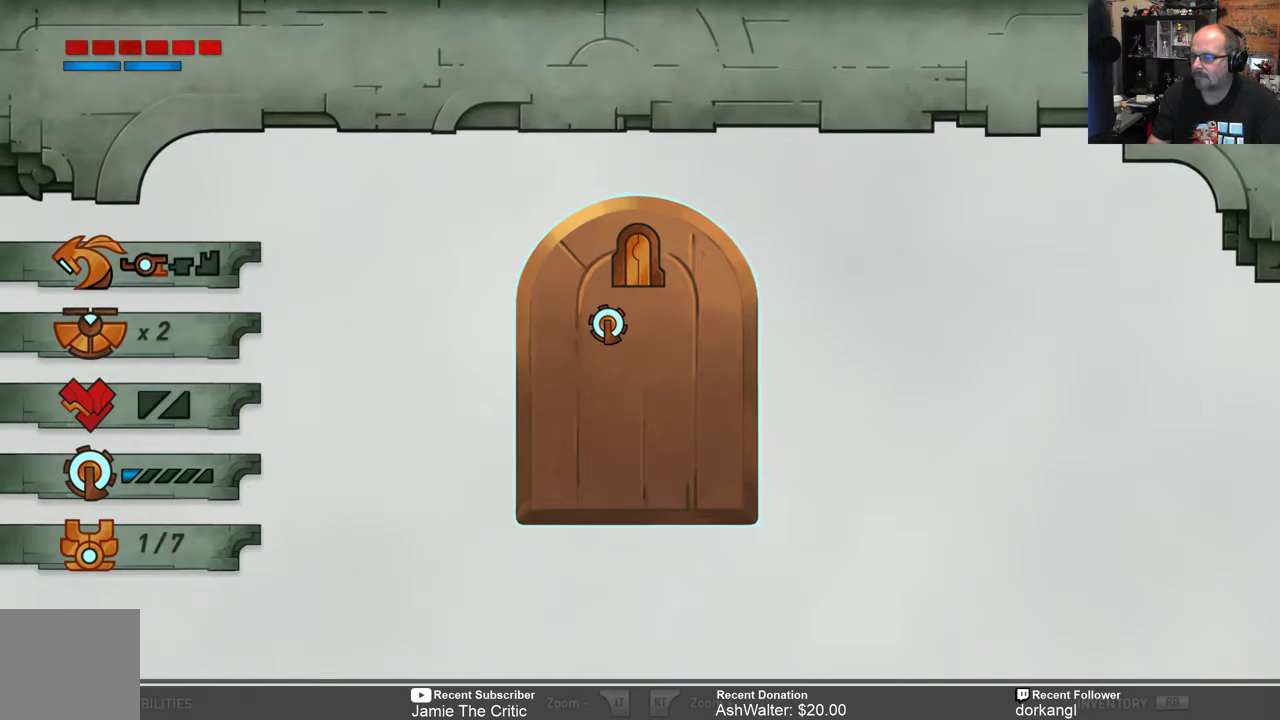
{"buttons": [], "left_stick": "center", "right_stick": "center", "events": [[83, "B", "down"], [150, "B", "up"]]}
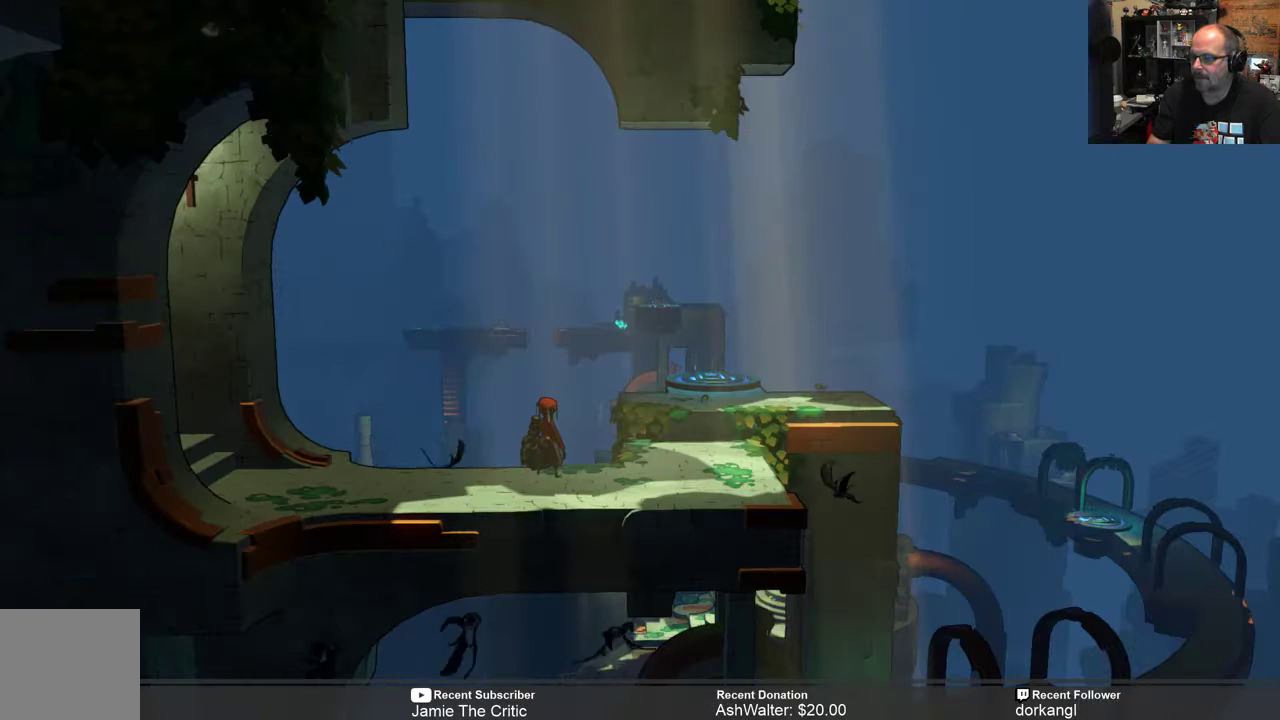
{"buttons": ["R2"], "left_stick": "left", "right_stick": "center", "events": [[17, "R2", "down"], [50, "left_stick", "left"]]}
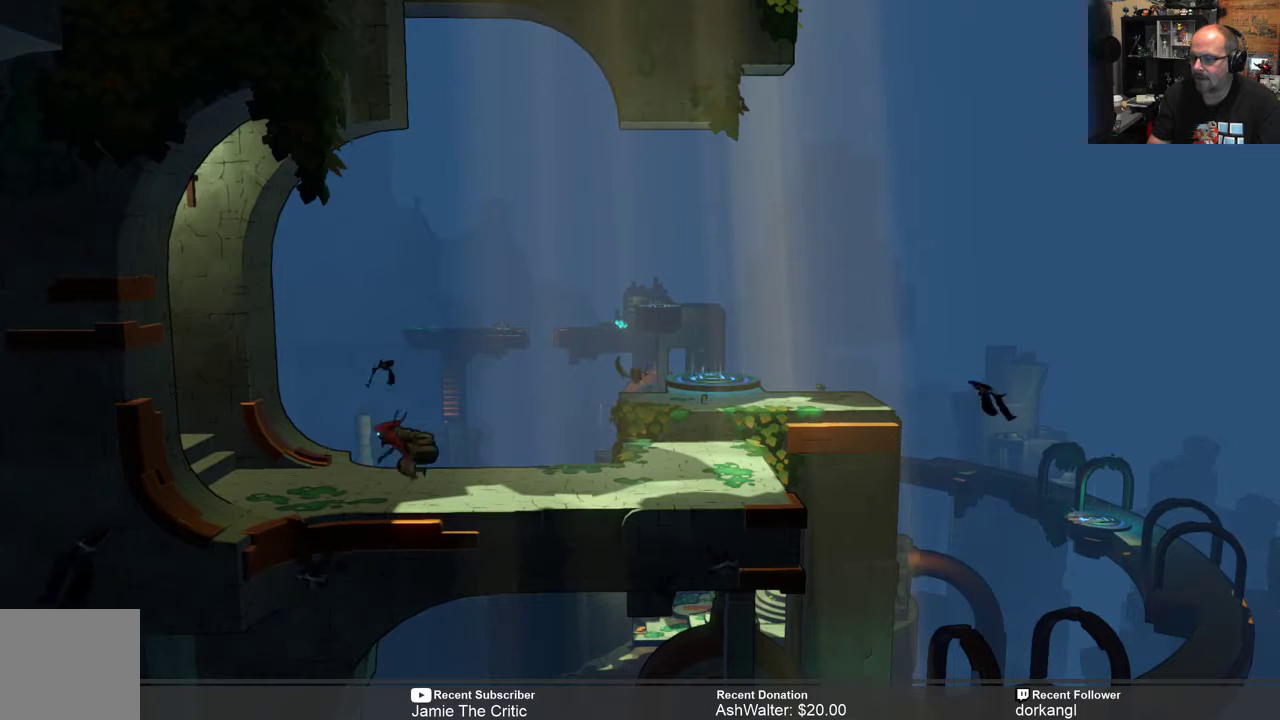
{"buttons": ["R2"], "left_stick": "left", "right_stick": "center", "events": []}
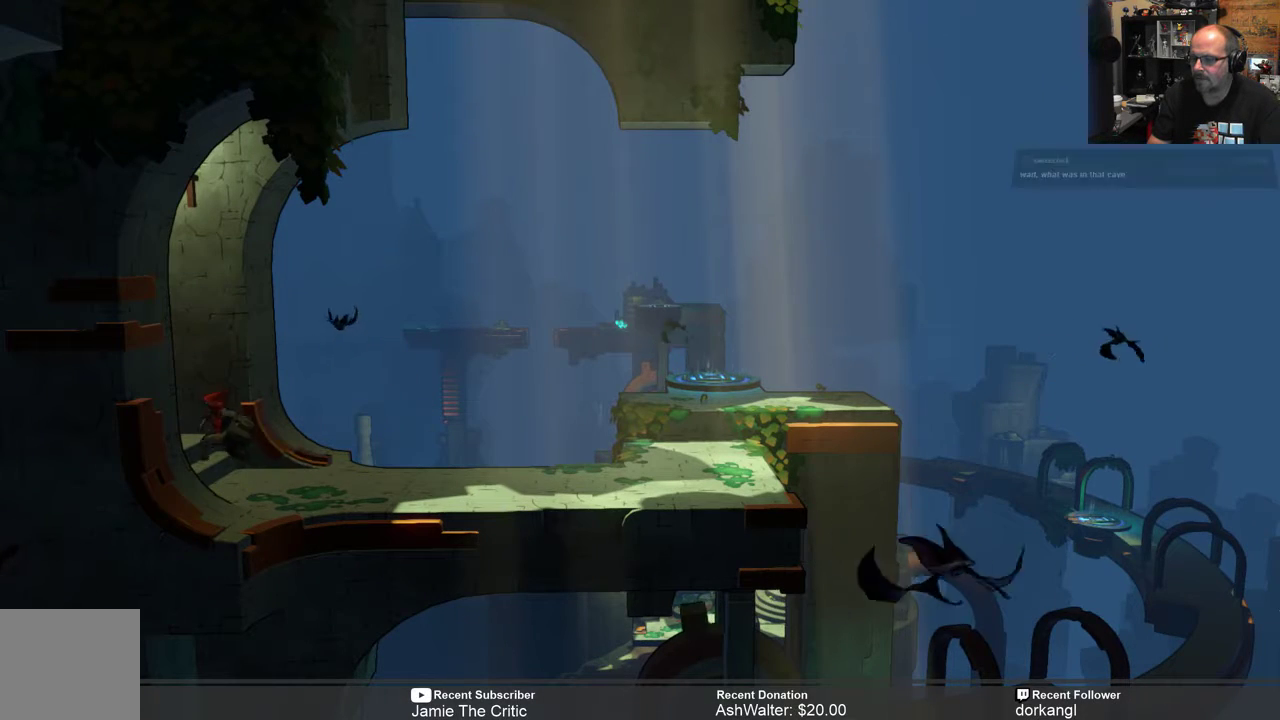
{"buttons": ["R2"], "left_stick": "left", "right_stick": "center", "events": []}
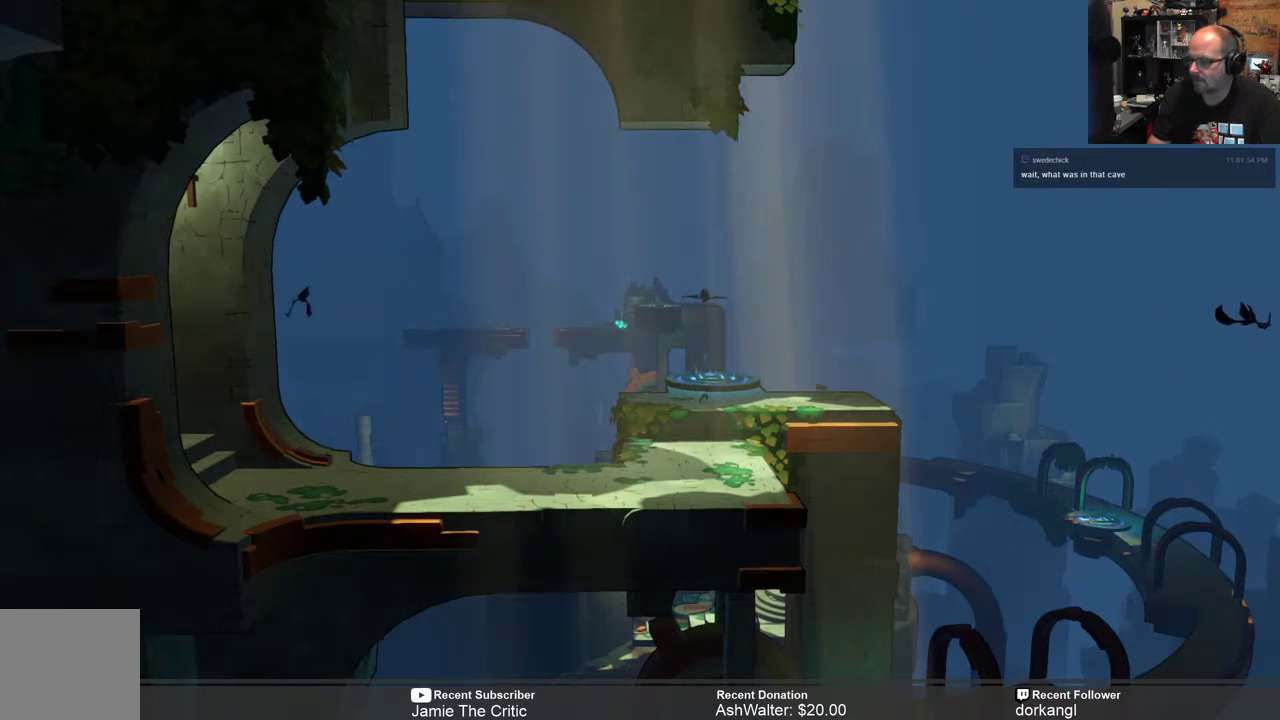
{"buttons": [], "left_stick": "center", "right_stick": "center", "events": [[300, "left_stick", "center"], [467, "R2", "up"]]}
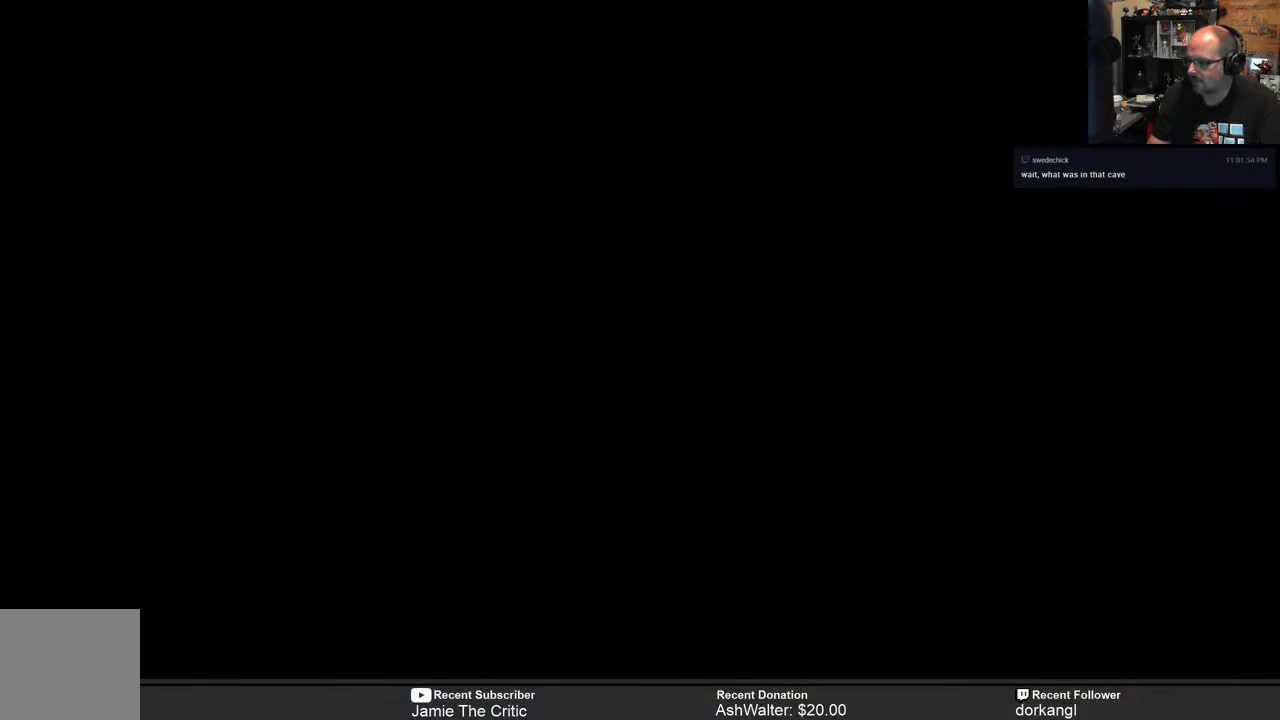
{"buttons": [], "left_stick": "center", "right_stick": "center", "events": []}
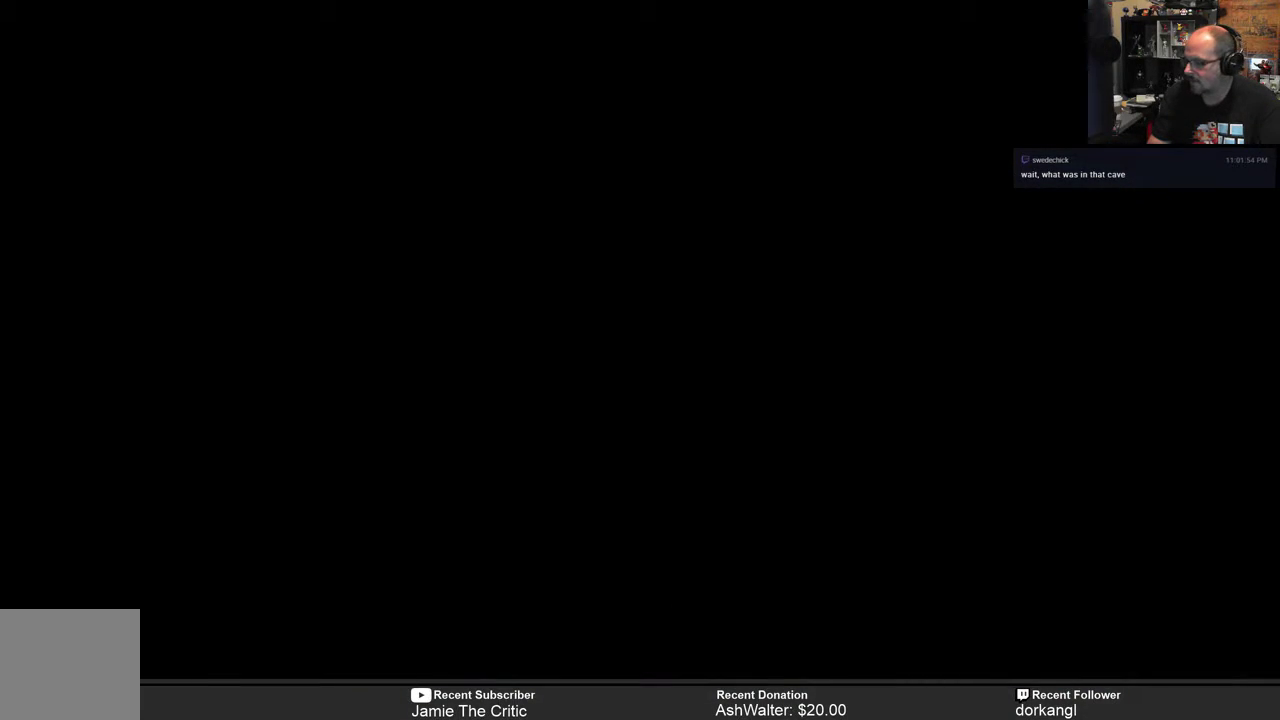
{"buttons": [], "left_stick": "center", "right_stick": "center", "events": []}
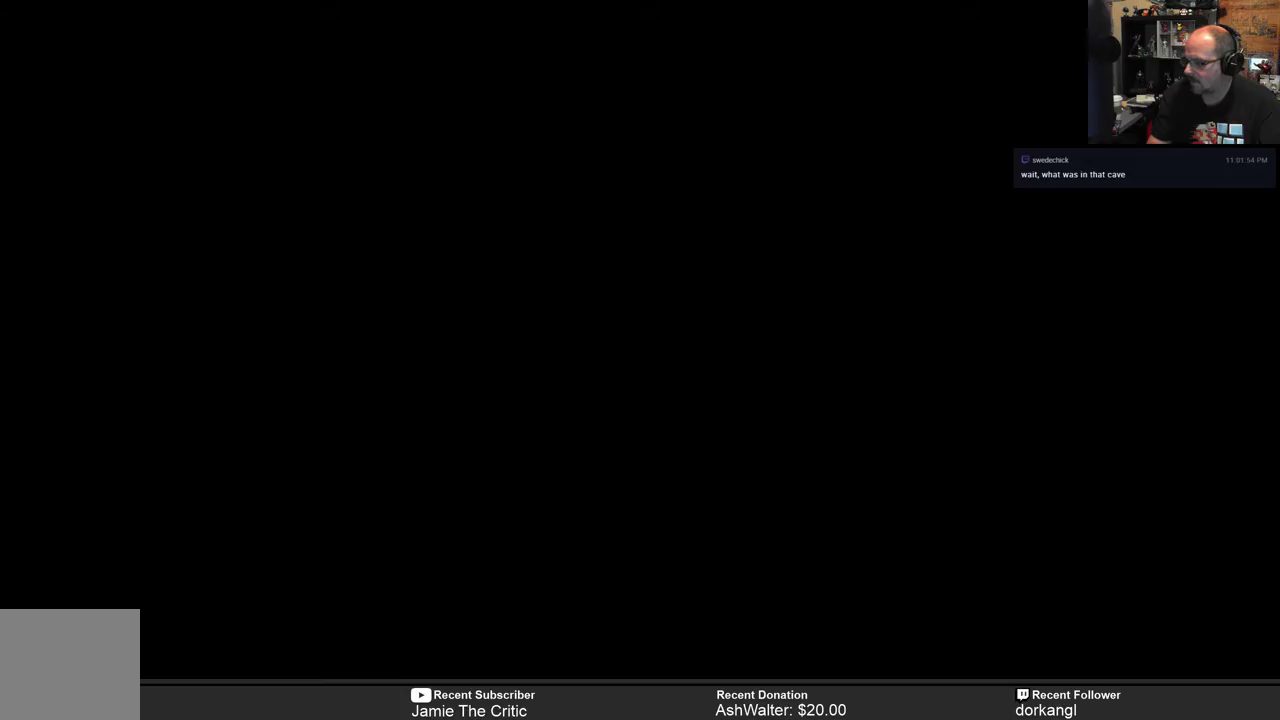
{"buttons": [], "left_stick": "center", "right_stick": "center", "events": []}
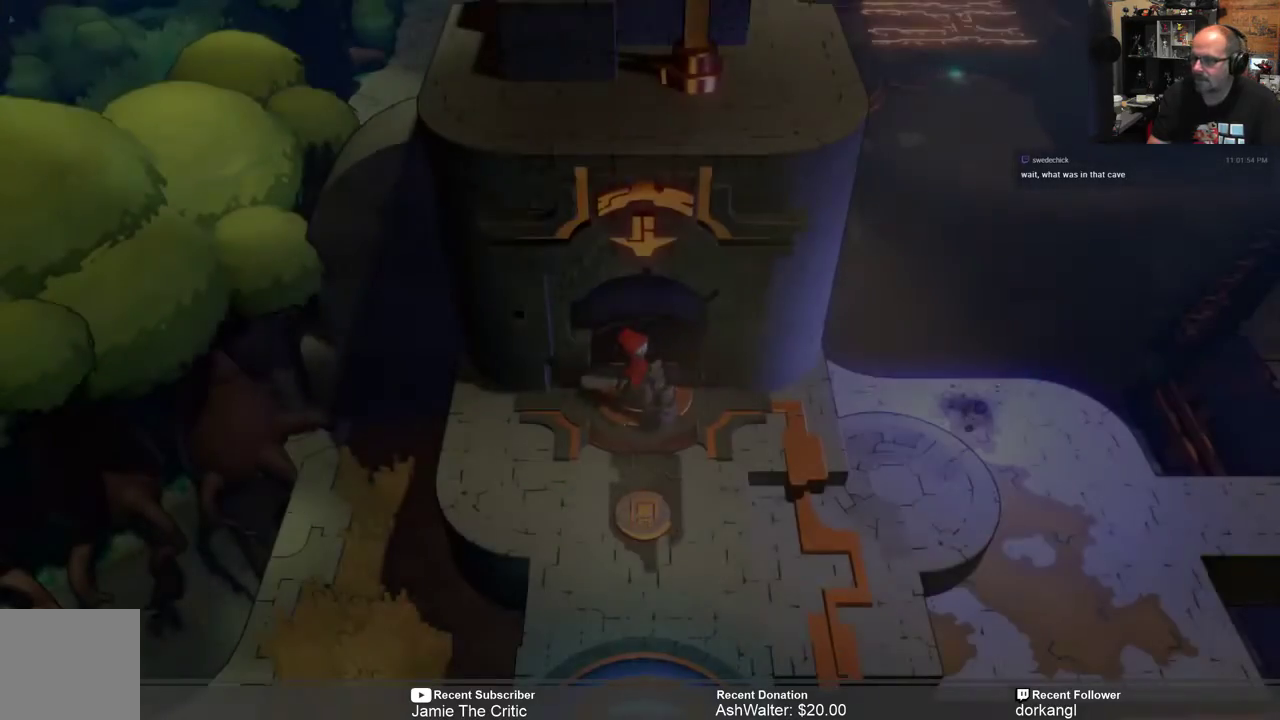
{"buttons": ["R2"], "left_stick": "down-left", "right_stick": "center", "events": [[250, "R2", "down"], [283, "left_stick", "down-left"]]}
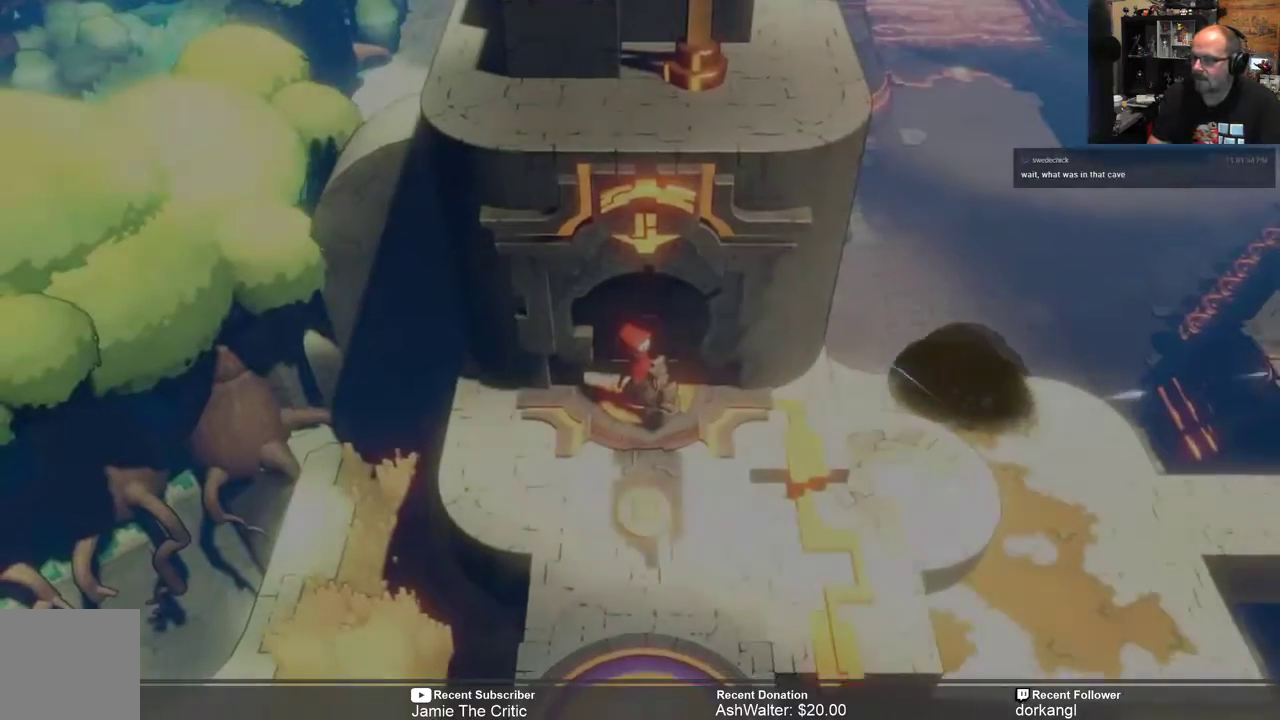
{"buttons": ["R2"], "left_stick": "center", "right_stick": "center", "events": [[300, "left_stick", "center"]]}
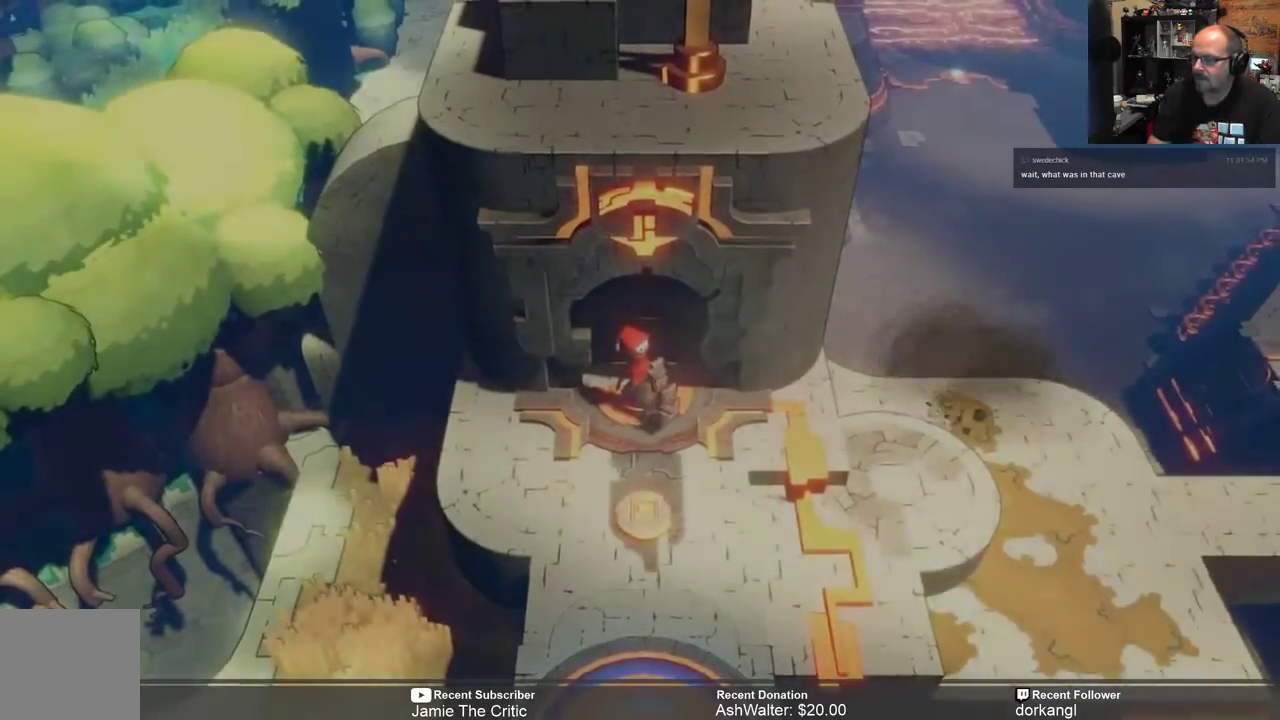
{"buttons": ["R2"], "left_stick": "down", "right_stick": "center", "events": [[33, "left_stick", "down"]]}
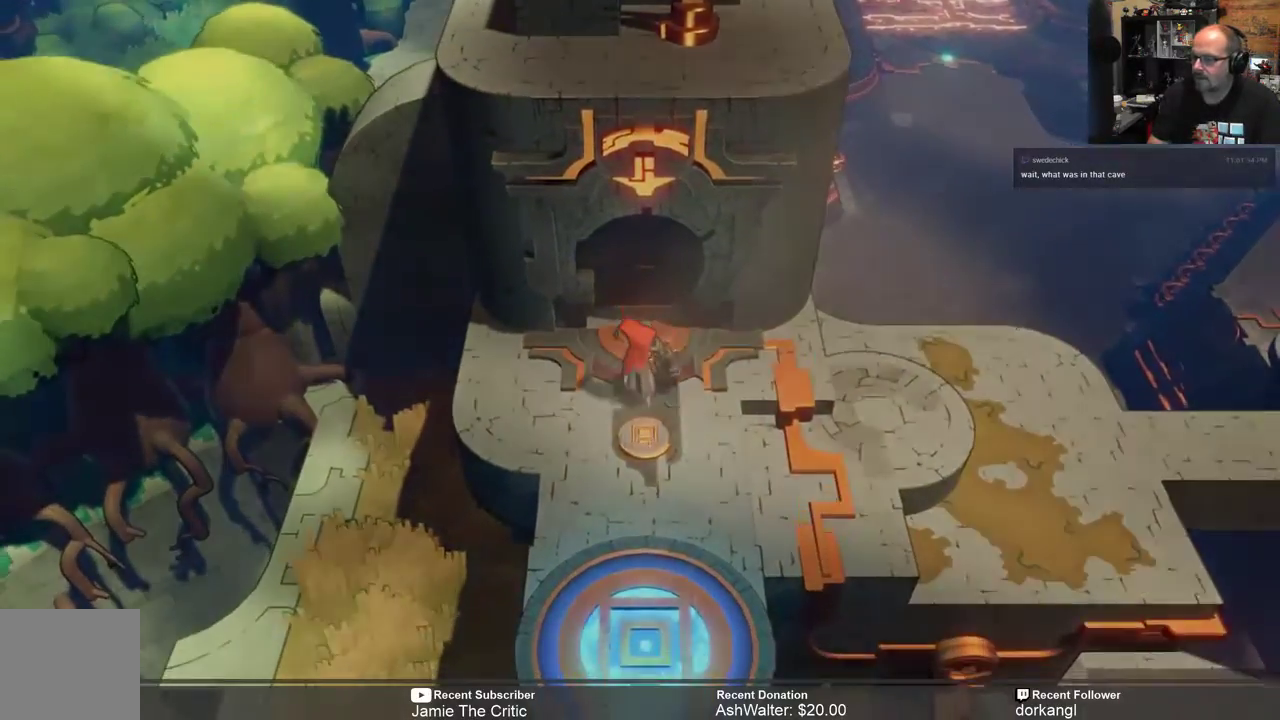
{"buttons": ["R2"], "left_stick": "down", "right_stick": "center", "events": []}
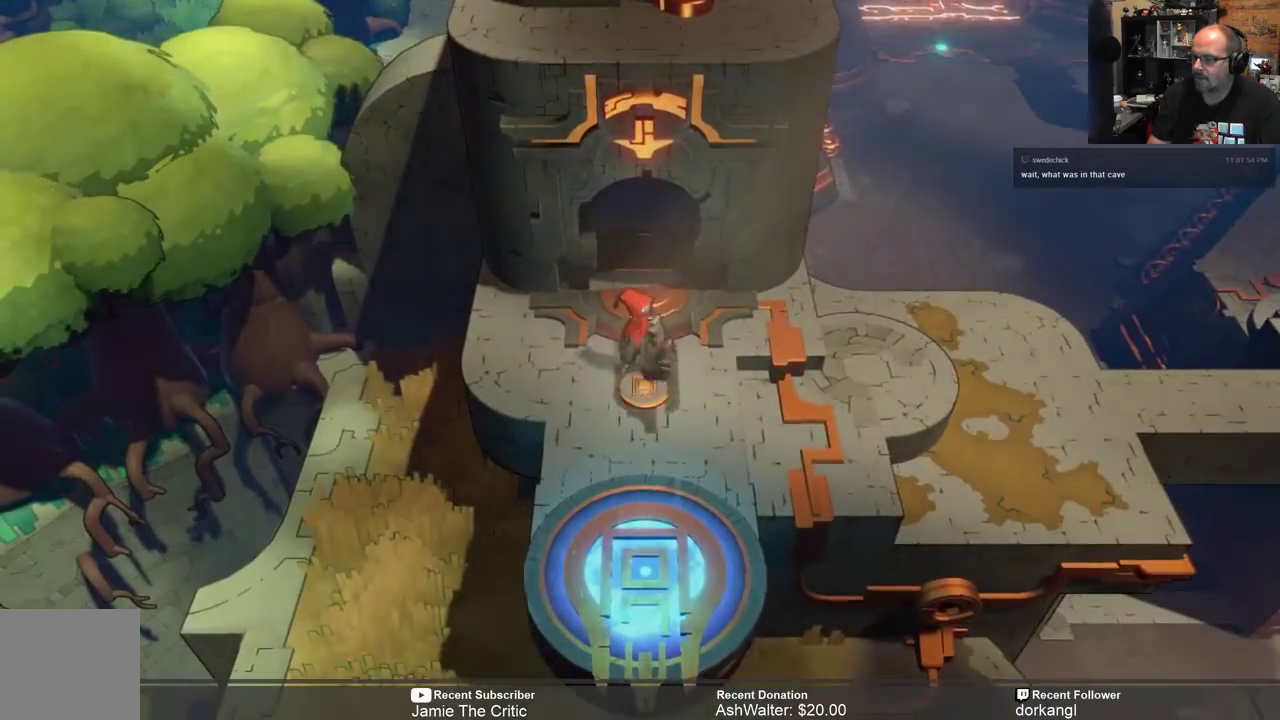
{"buttons": ["R2"], "left_stick": "down", "right_stick": "center", "events": [[50, "left_stick", "center"], [267, "left_stick", "down"]]}
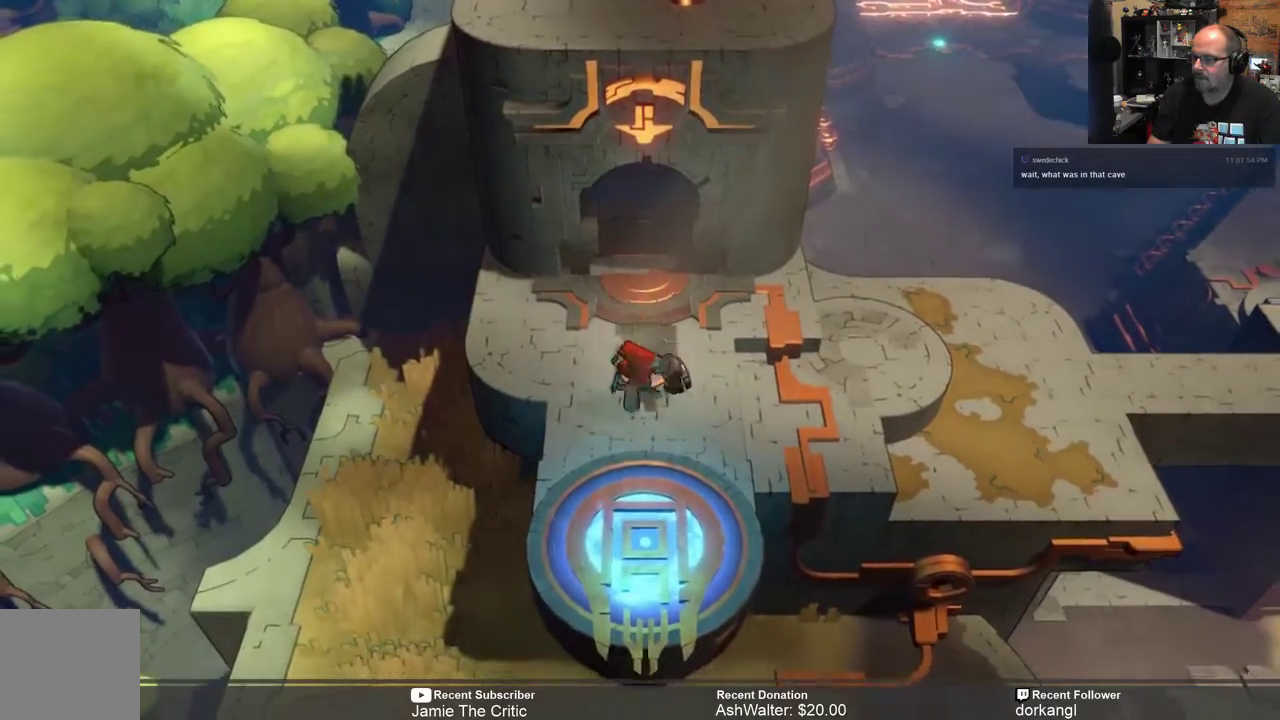
{"buttons": [], "left_stick": "center", "right_stick": "center", "events": [[417, "R2", "up"], [417, "left_stick", "center"]]}
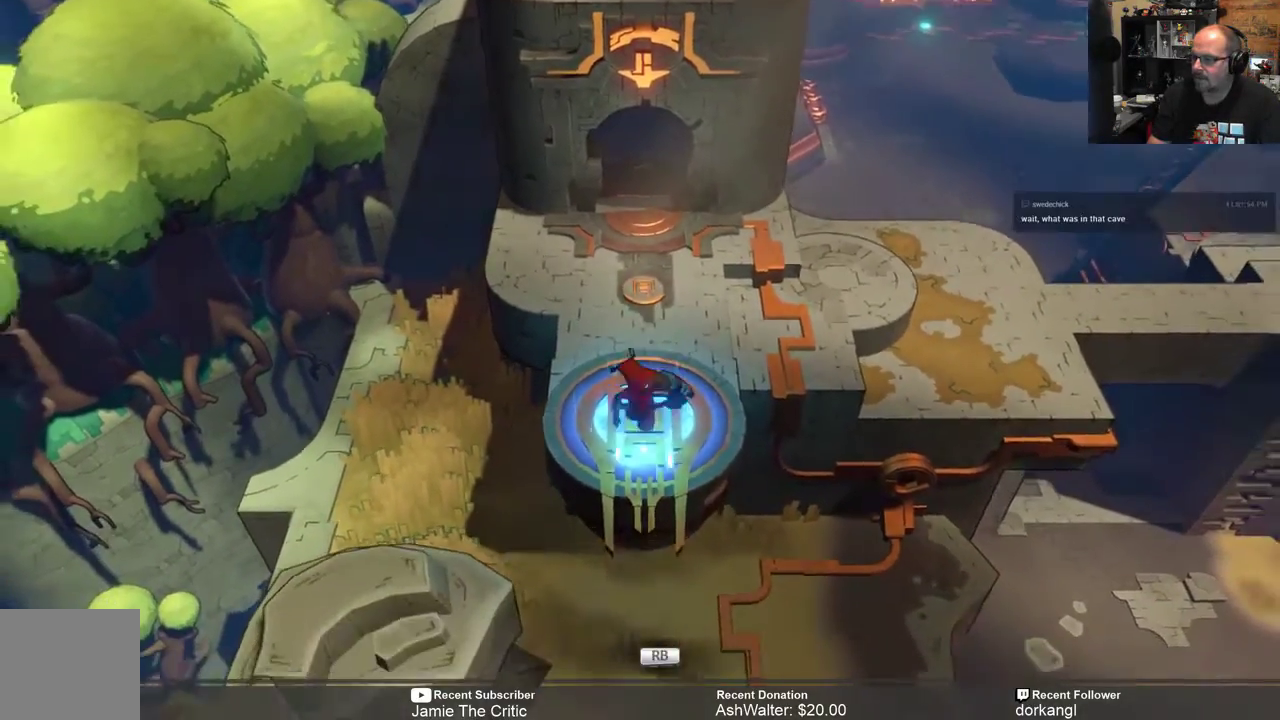
{"buttons": [], "left_stick": "center", "right_stick": "center", "events": [[17, "R1", "down"], [100, "R2", "down"], [150, "R1", "up"], [150, "R2", "up"]]}
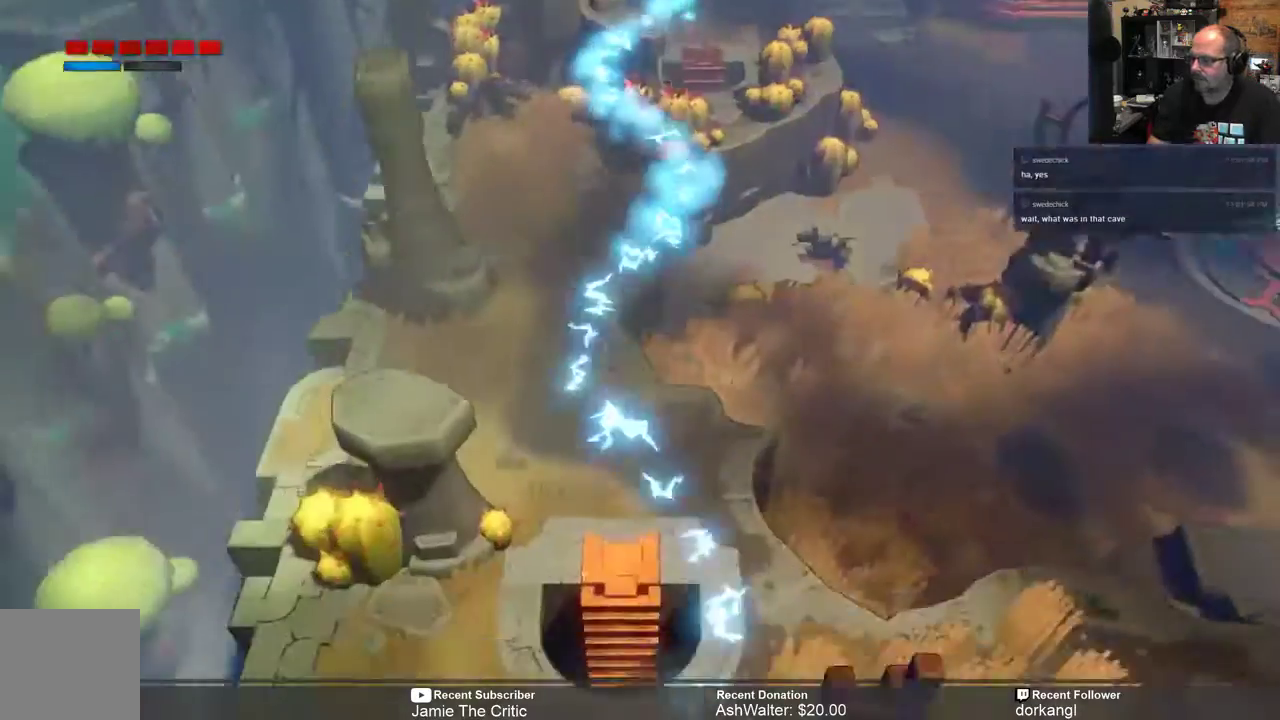
{"buttons": [], "left_stick": "center", "right_stick": "center", "events": []}
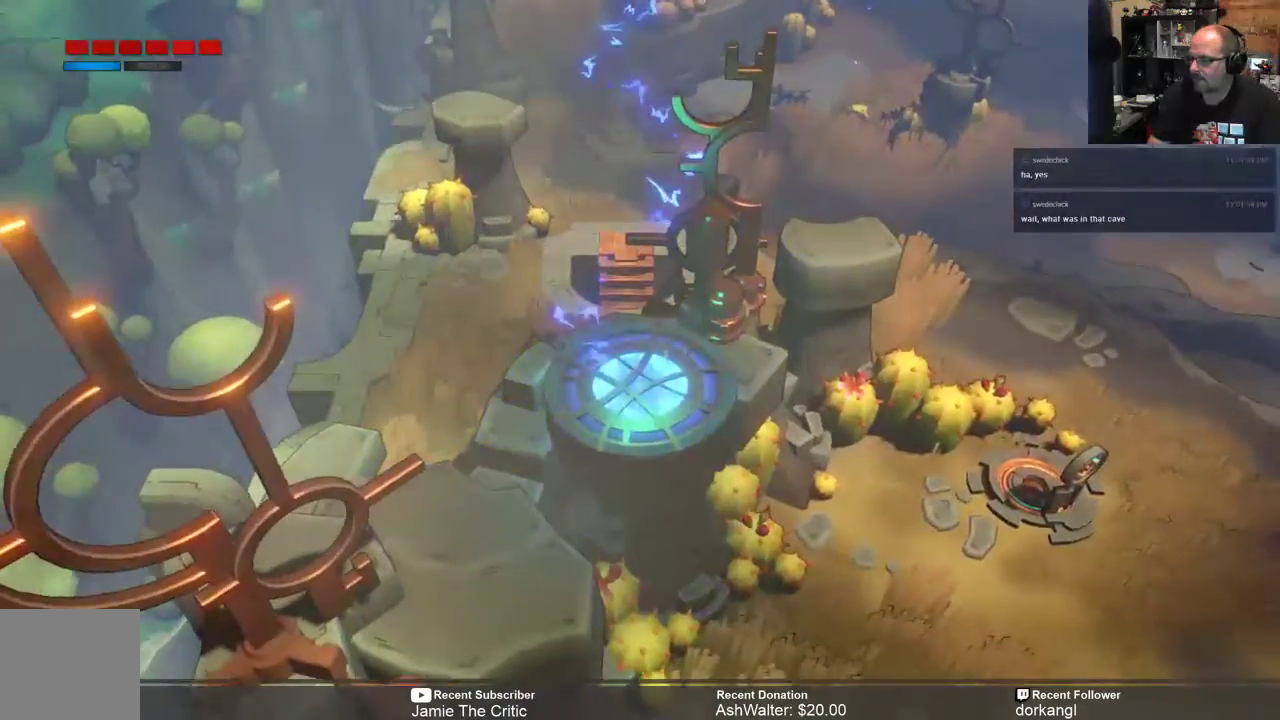
{"buttons": [], "left_stick": "center", "right_stick": "center", "events": []}
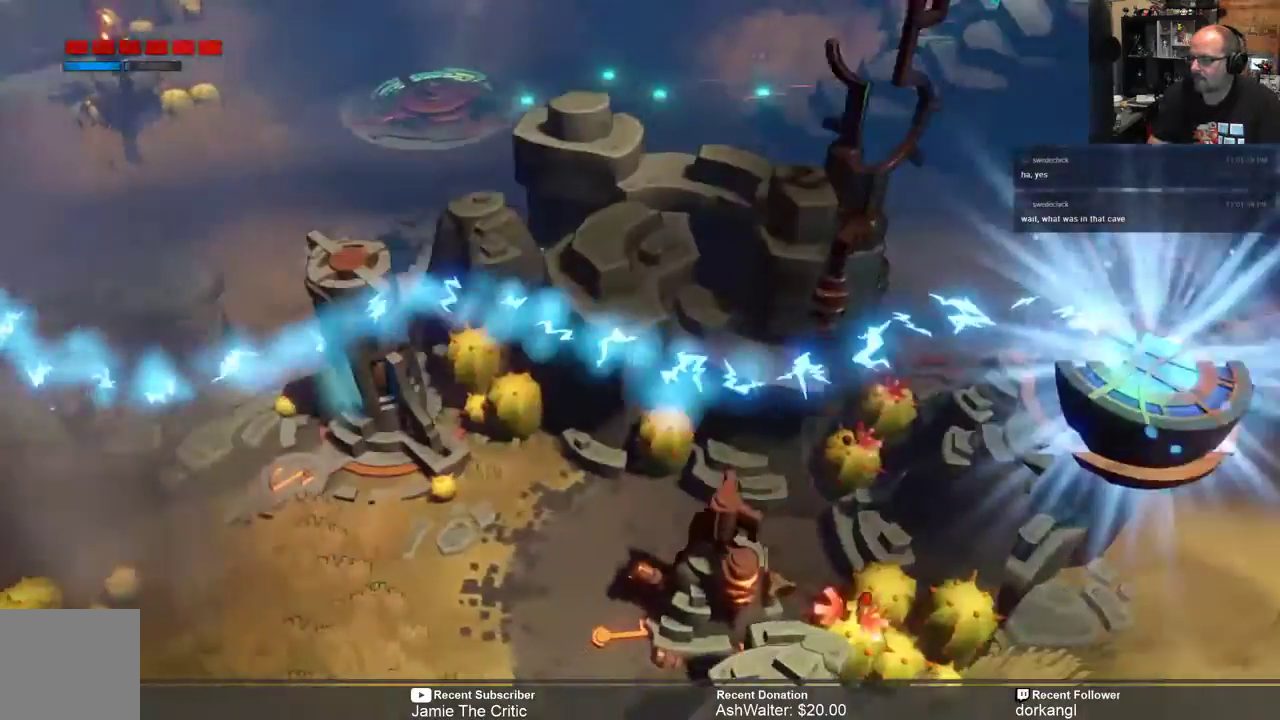
{"buttons": [], "left_stick": "center", "right_stick": "center", "events": []}
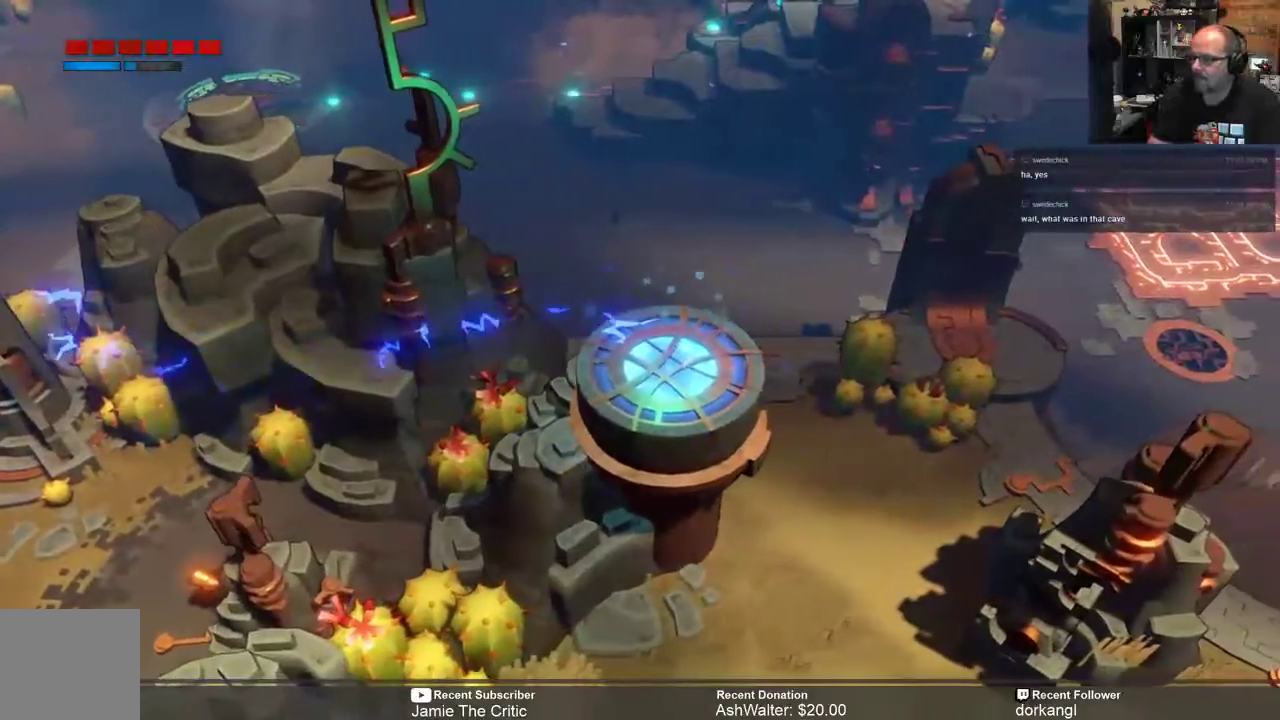
{"buttons": [], "left_stick": "center", "right_stick": "center", "events": []}
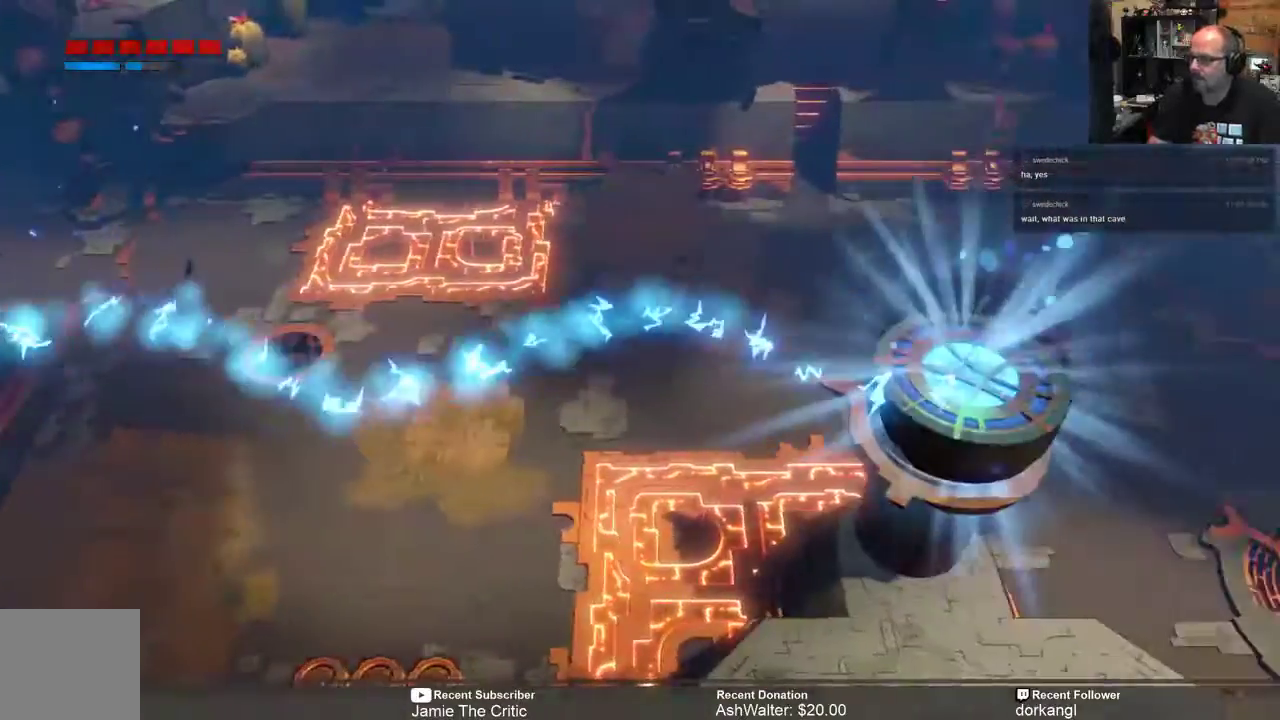
{"buttons": [], "left_stick": "center", "right_stick": "center", "events": []}
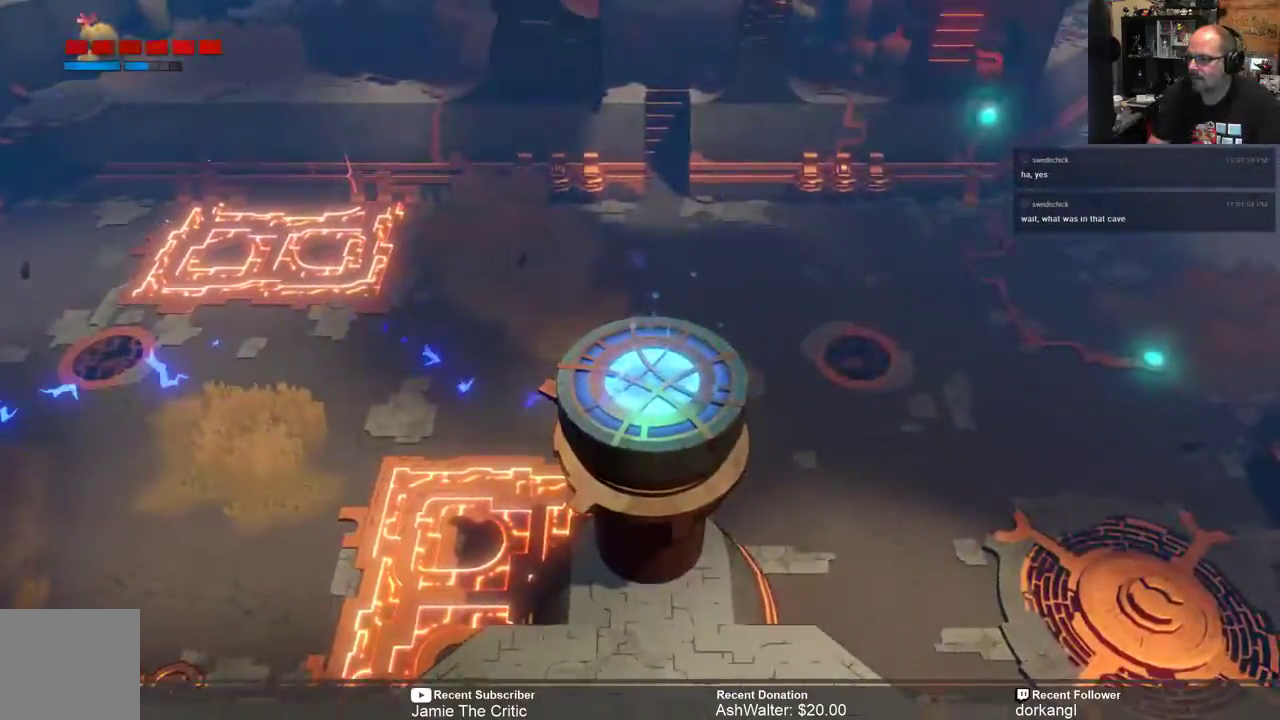
{"buttons": [], "left_stick": "center", "right_stick": "center", "events": []}